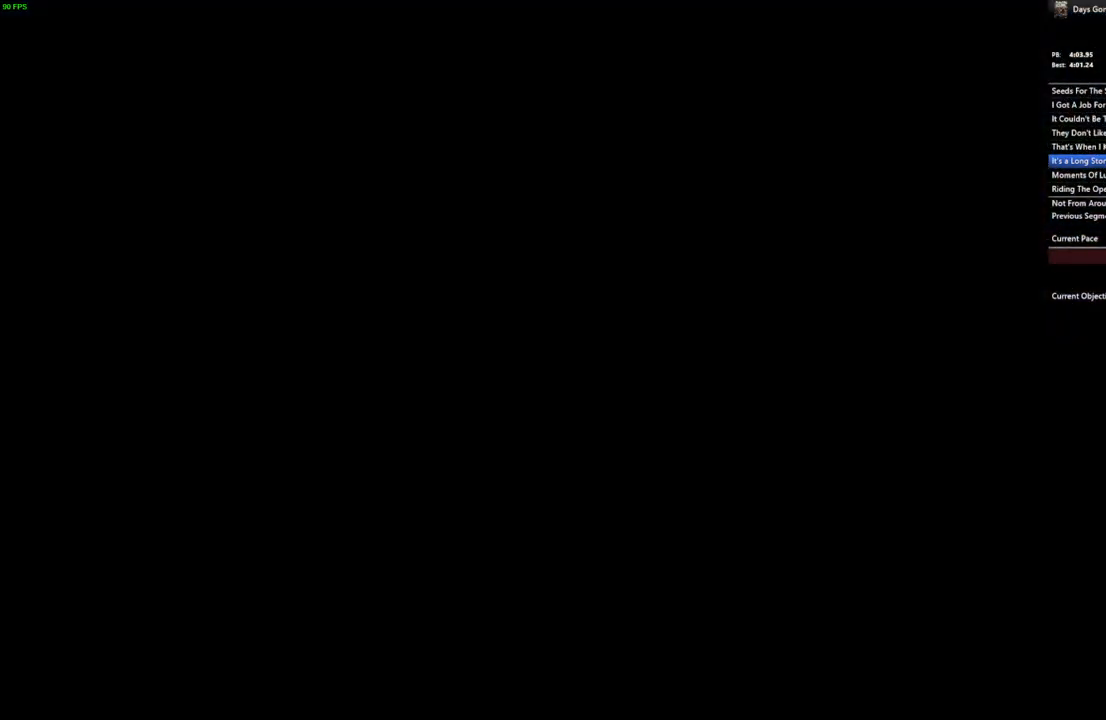
Gameplay with keyboard and mouse; each line is a JSON object with the keys and mouse buttons held at the frame after it. "events" lists presses ("down") and releases ("up") of "a", "c", "caps_lock", "ctrl", "d", "e", "escape", "f", "q", "r", "s", "shift", "space", "t", "tab", "w", "x", "y", "z", "mouse_left", "mouse_wheel" and "mouse_right" between this image and that frame as [ms after this image, input, new state], when the widget could be followed in between. "mouse_left", "mouse_wheel", "mouse_right" = the "left", "wheel", "right" buttons of the "mouse" list. No other keys are recorded. "wheel" means that the mouse wheel is clicked or scrolled. Mouse movement is not recorded.
{"keys": [], "mouse": [], "events": []}
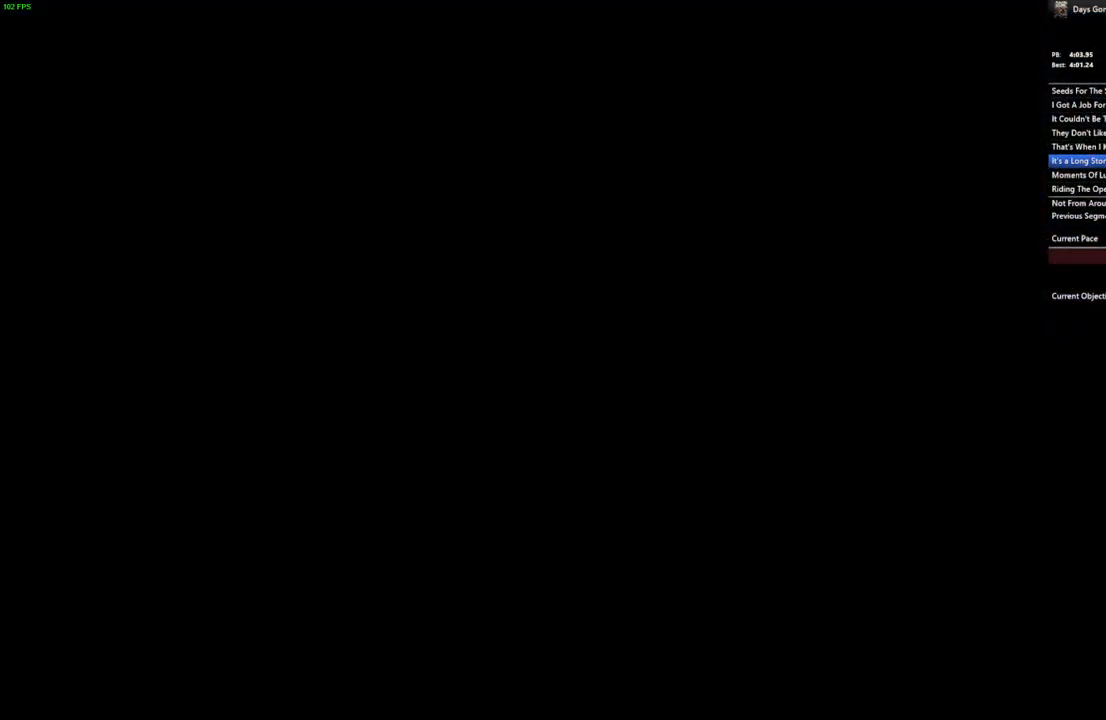
{"keys": [], "mouse": [], "events": []}
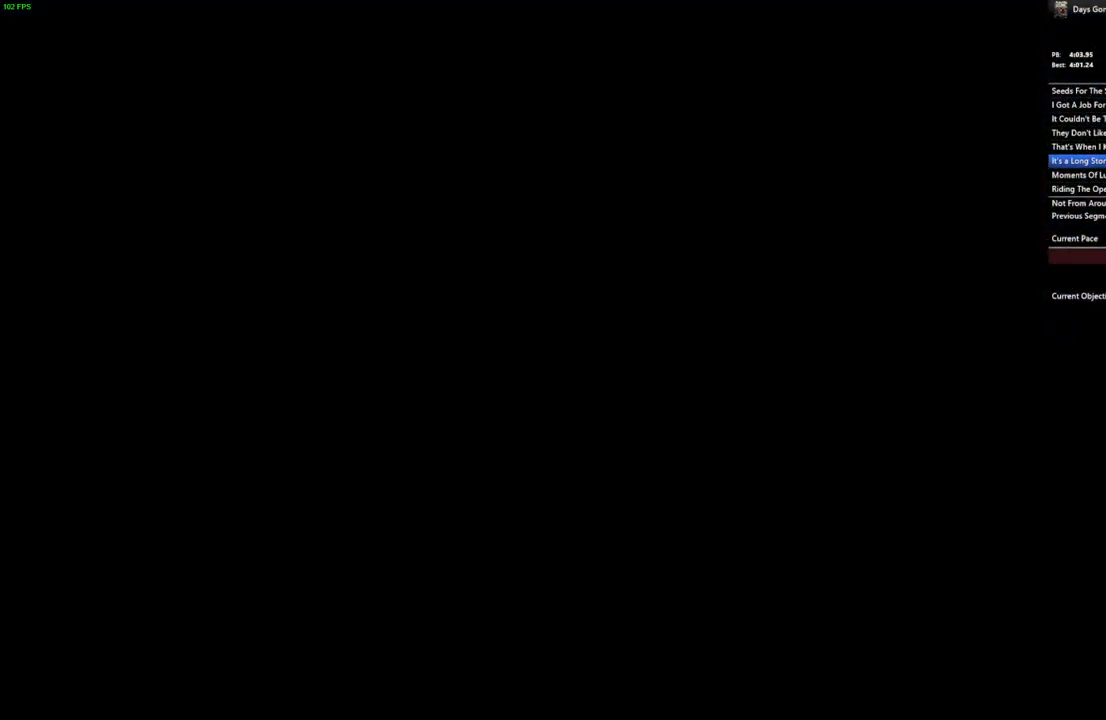
{"keys": [], "mouse": [], "events": []}
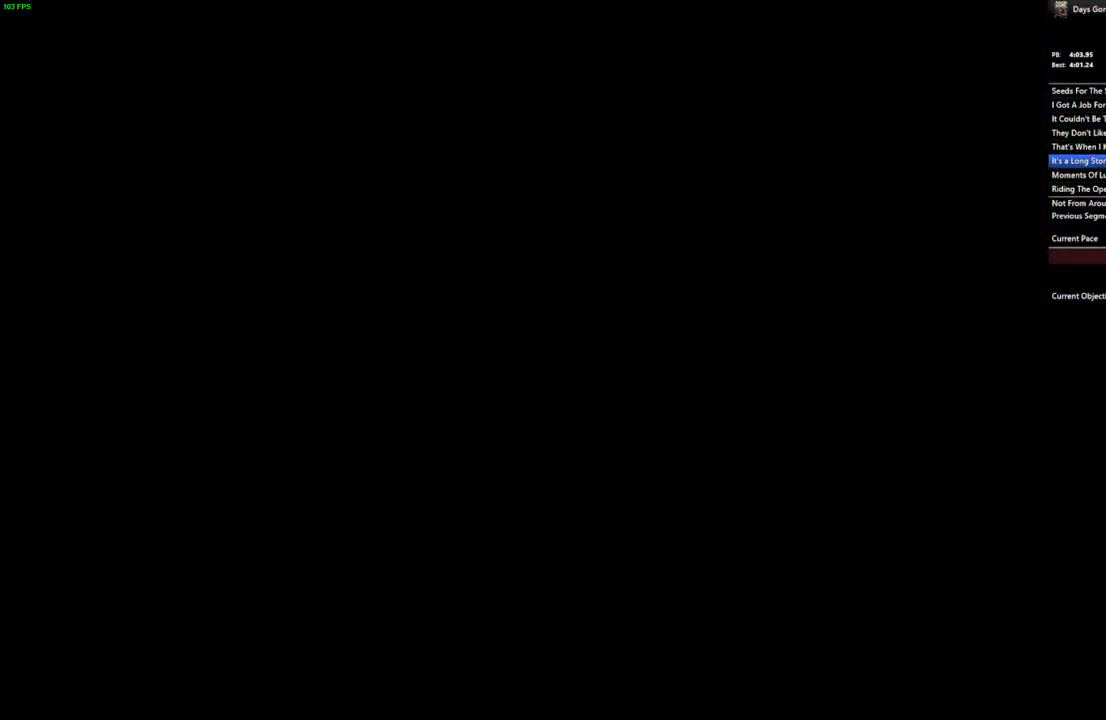
{"keys": [], "mouse": [], "events": []}
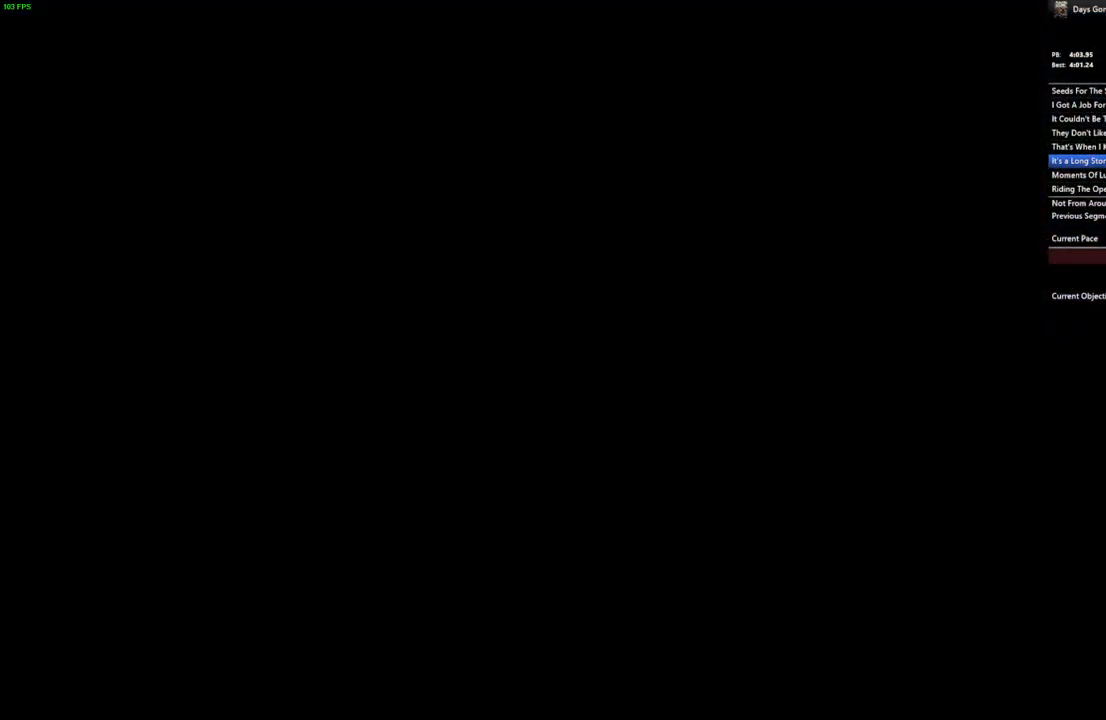
{"keys": ["space"], "mouse": [], "events": [[183, "space", "down"]]}
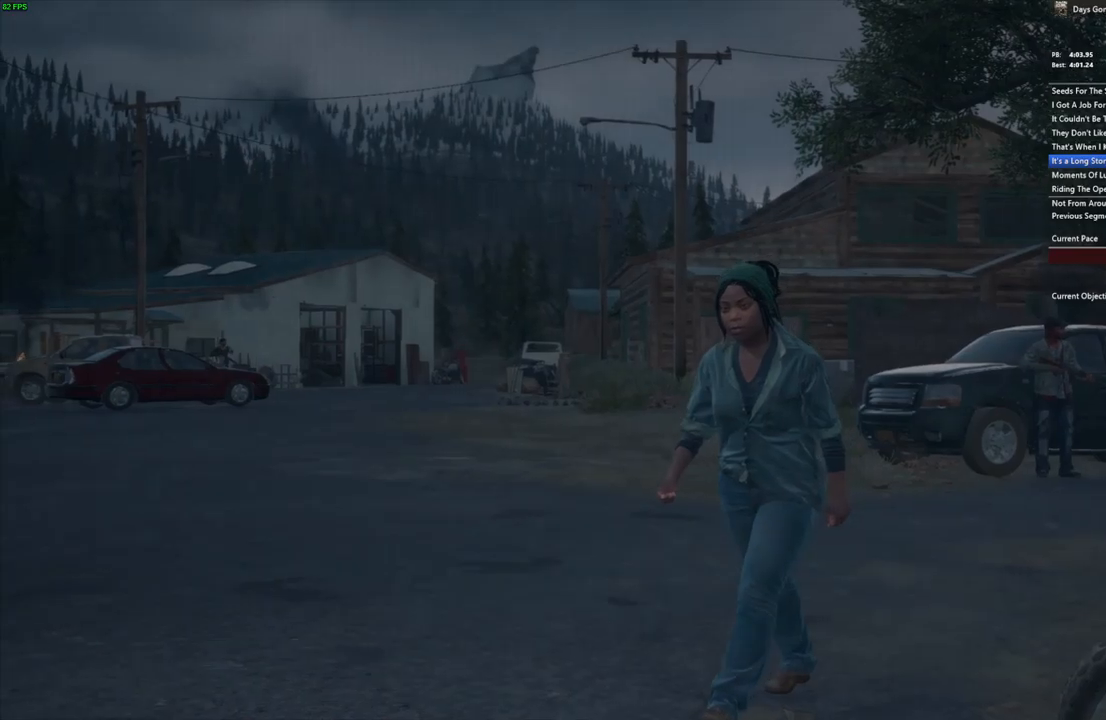
{"keys": ["space"], "mouse": [], "events": []}
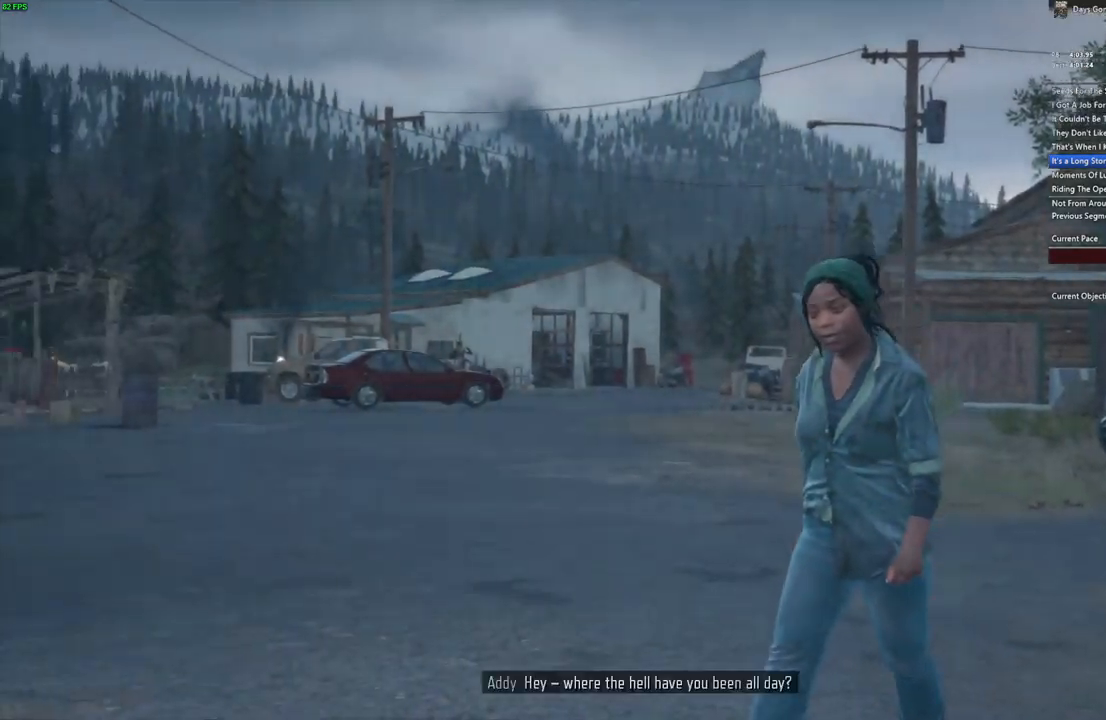
{"keys": ["space"], "mouse": [], "events": []}
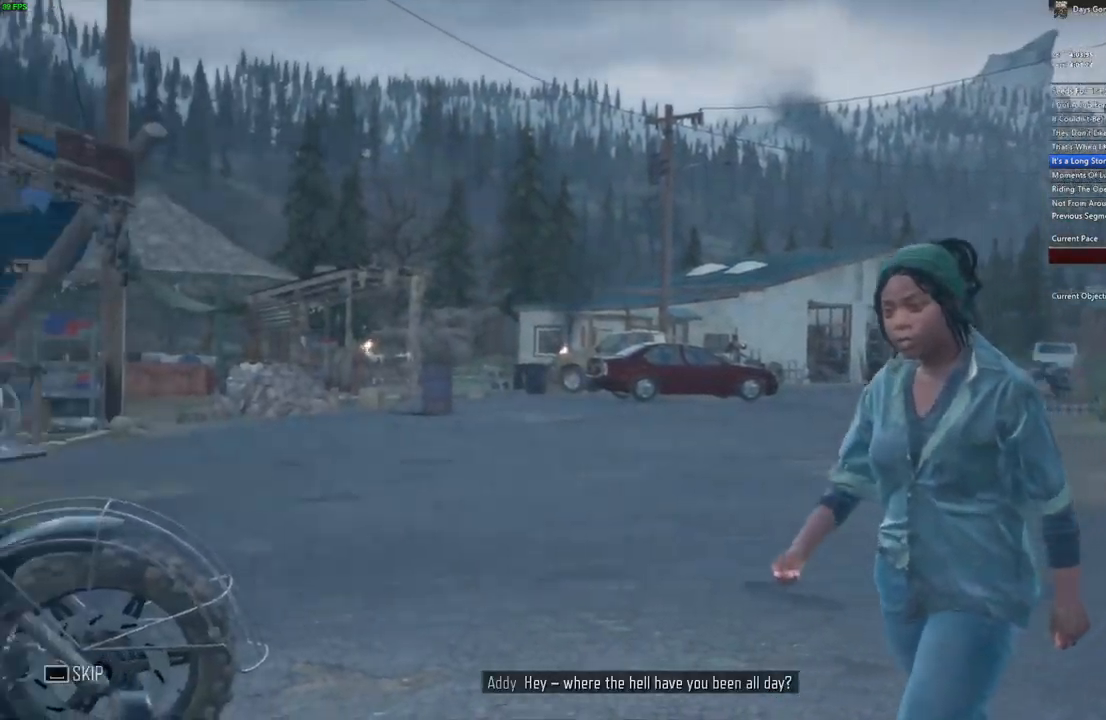
{"keys": ["space"], "mouse": [], "events": []}
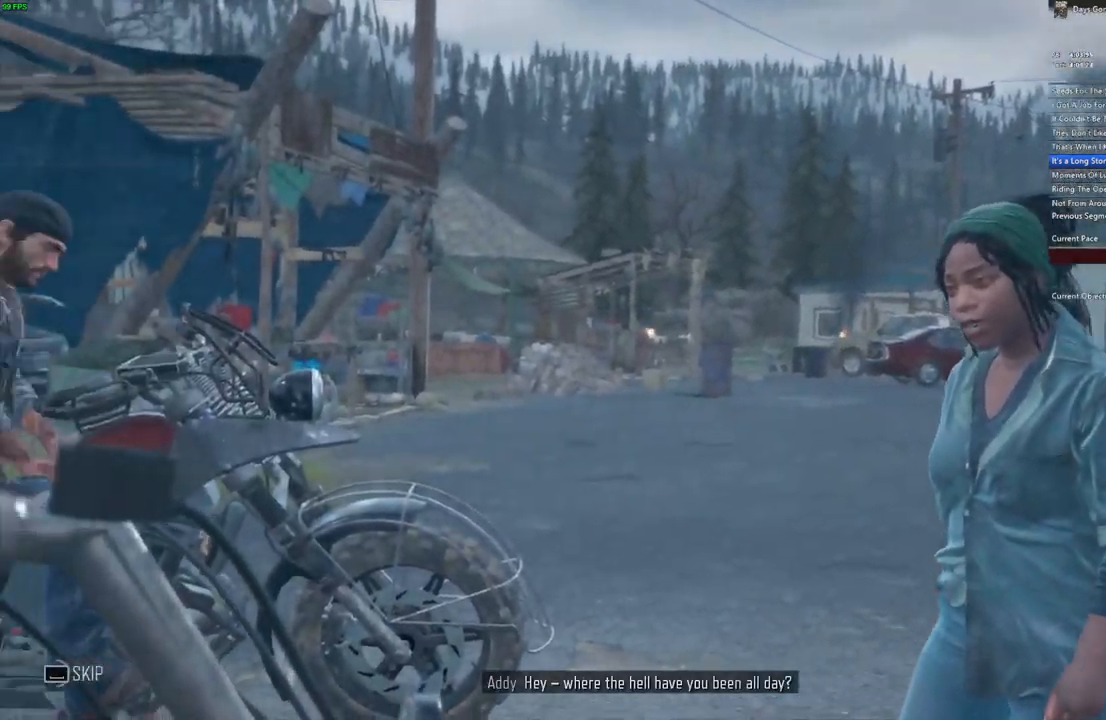
{"keys": ["space"], "mouse": [], "events": []}
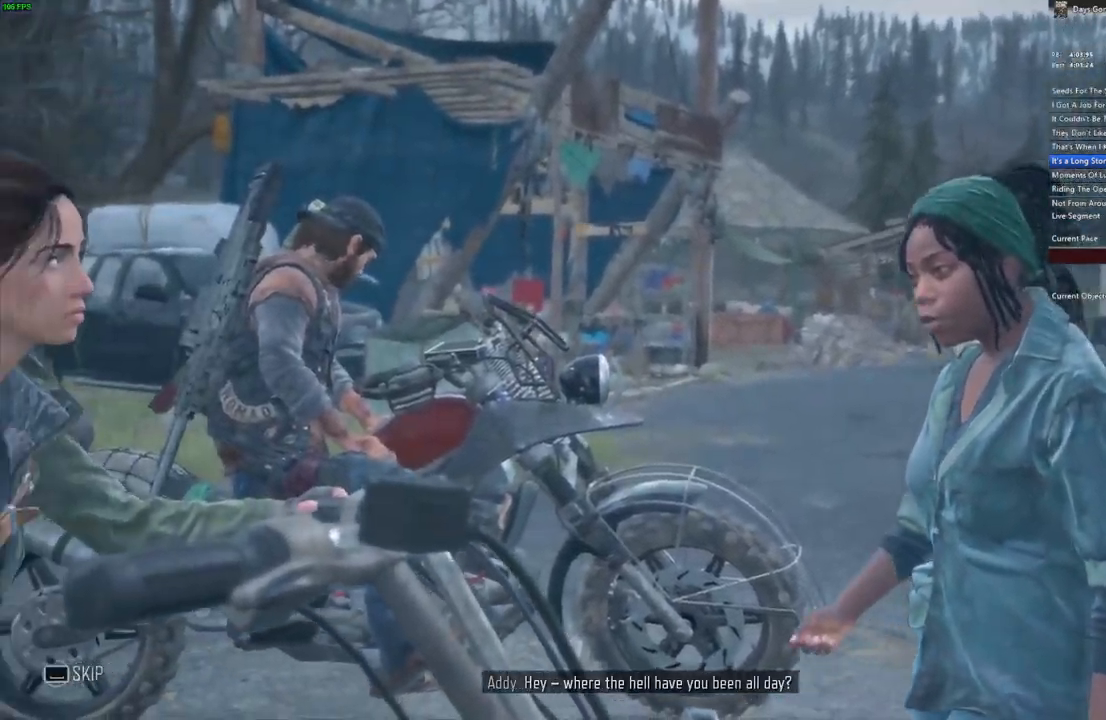
{"keys": ["space"], "mouse": [], "events": []}
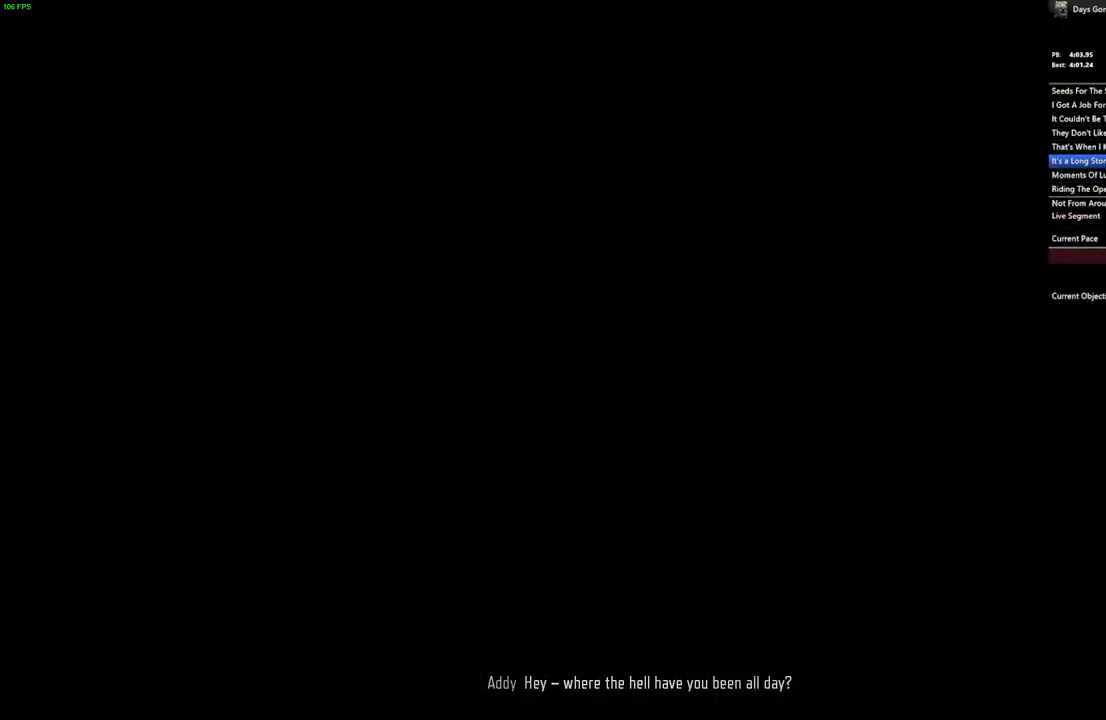
{"keys": [], "mouse": [], "events": [[117, "space", "up"]]}
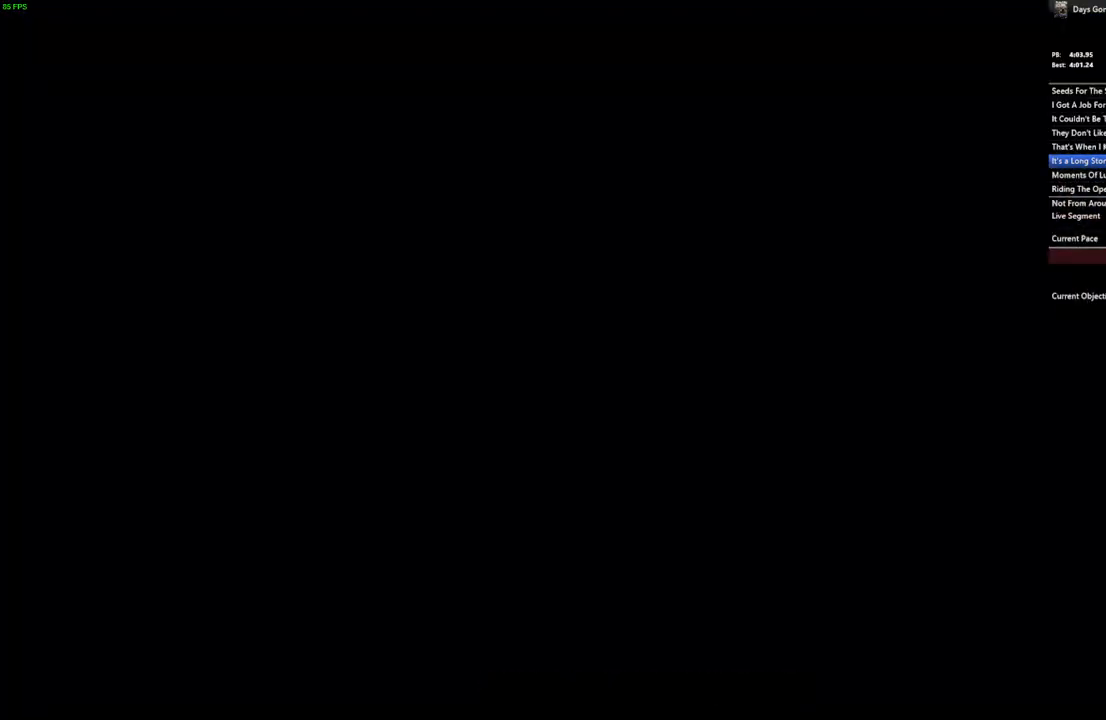
{"keys": ["w"], "mouse": [], "events": [[133, "w", "down"]]}
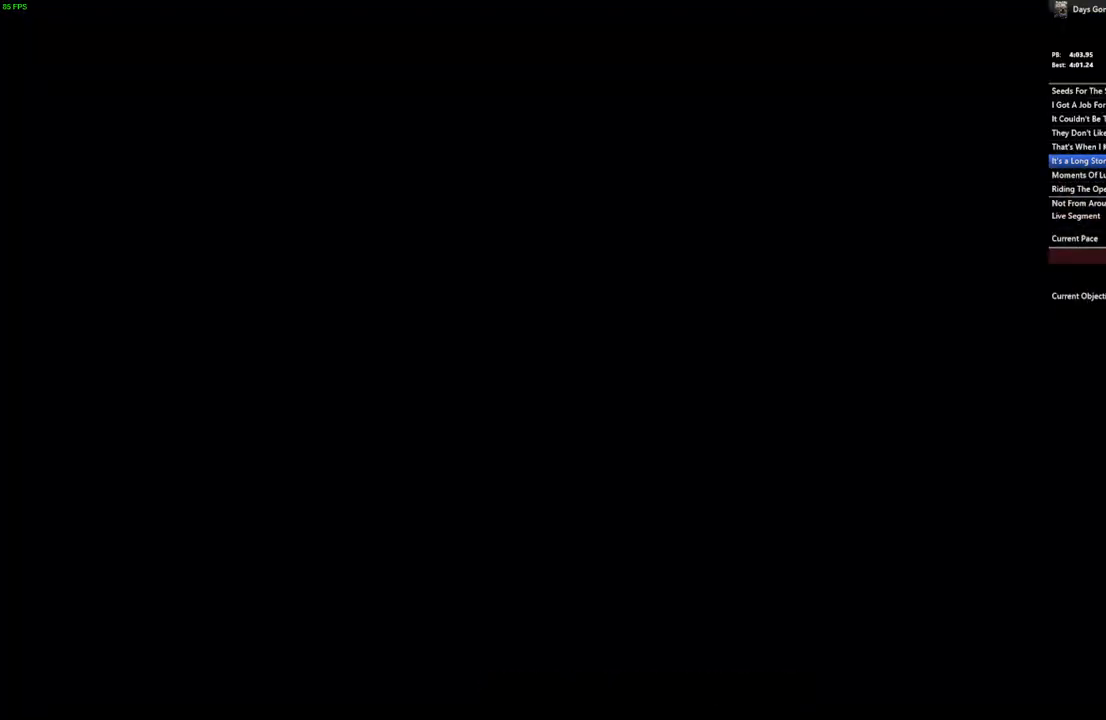
{"keys": ["w"], "mouse": [], "events": []}
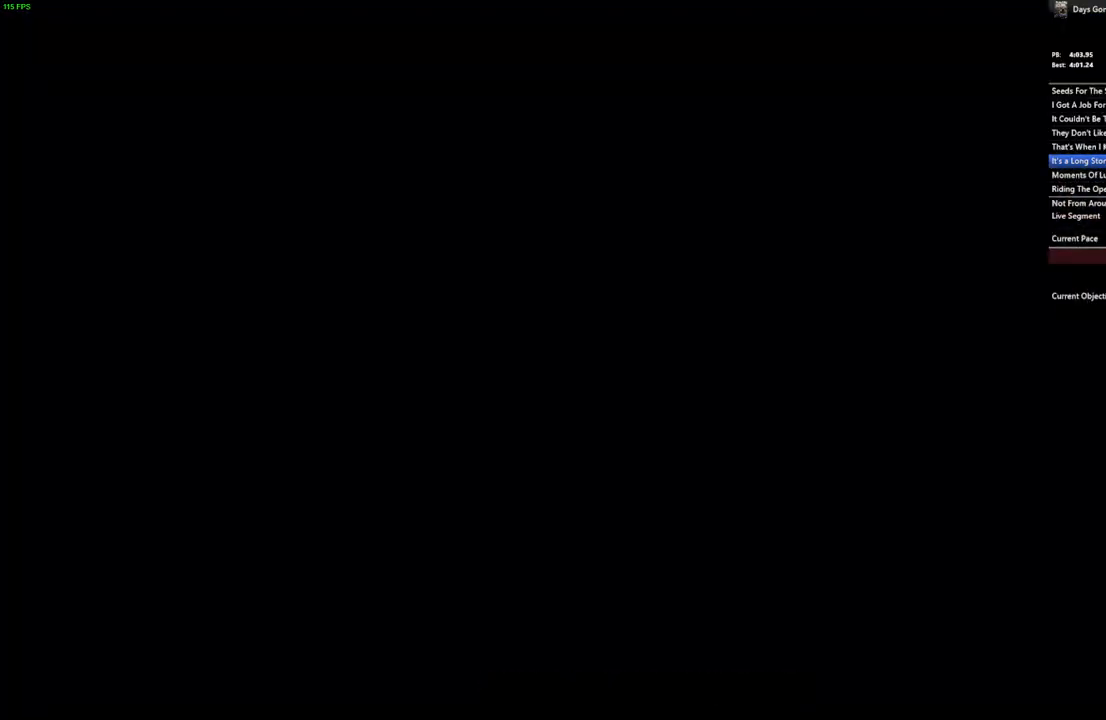
{"keys": ["w"], "mouse": [], "events": []}
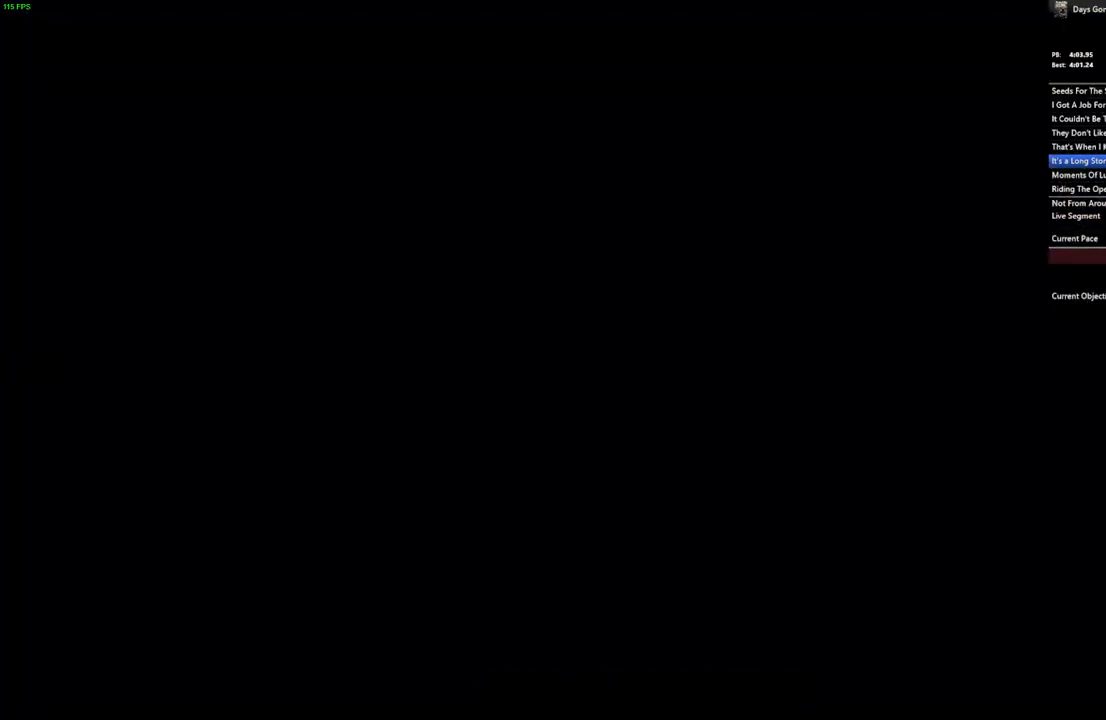
{"keys": ["w"], "mouse": [], "events": []}
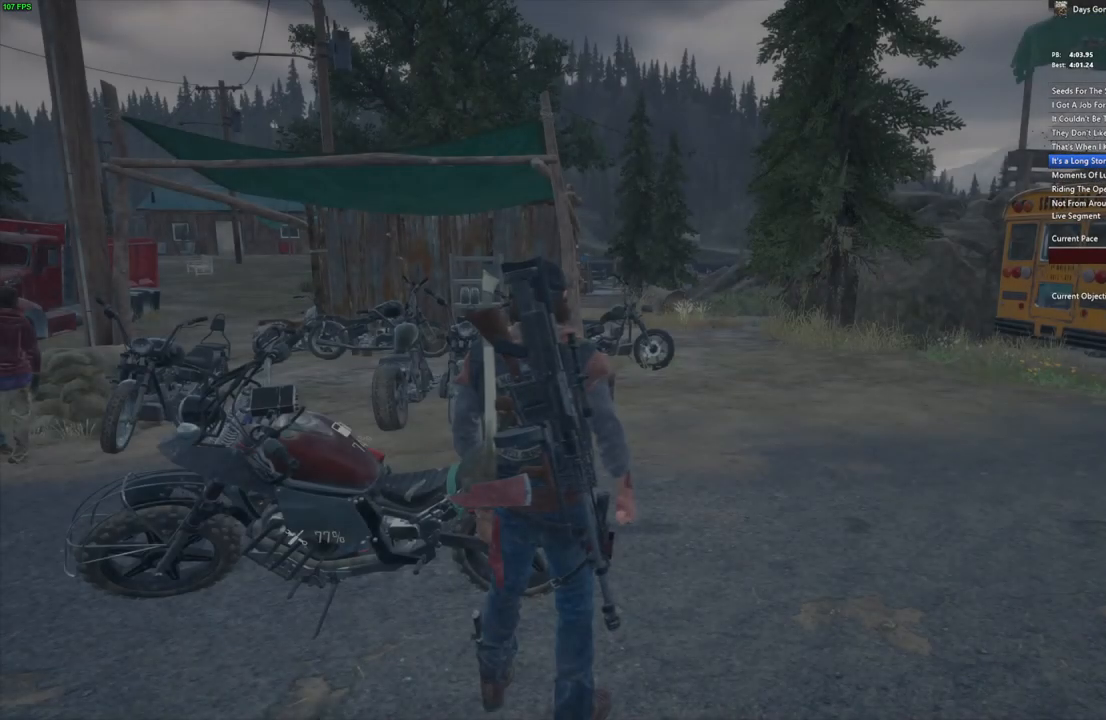
{"keys": ["w"], "mouse": [], "events": []}
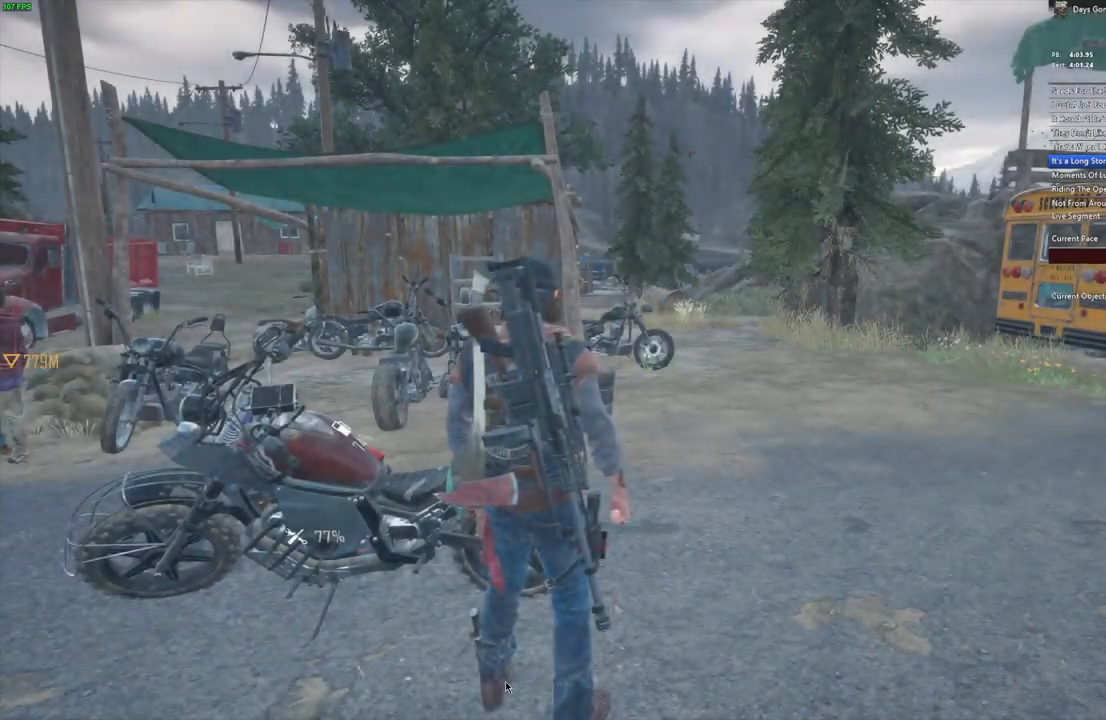
{"keys": [], "mouse": [], "events": [[134, "a", "down"], [167, "w", "up"], [334, "w", "down"], [367, "a", "up"], [434, "w", "up"]]}
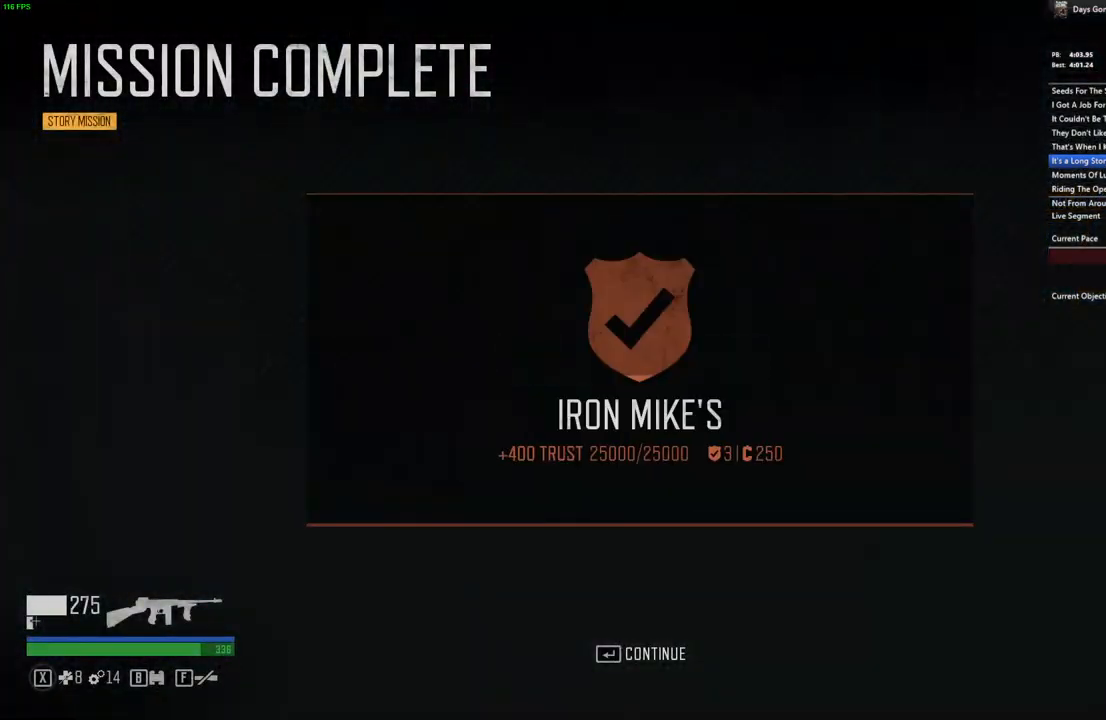
{"keys": [], "mouse": [], "events": []}
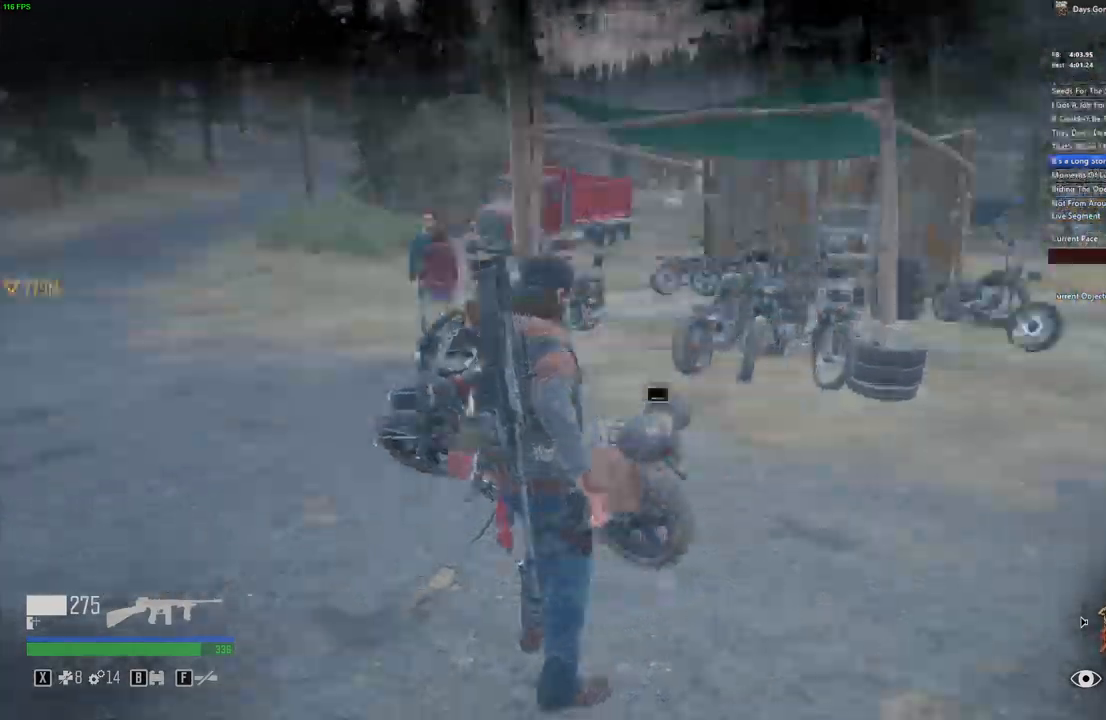
{"keys": ["e", "w"], "mouse": [], "events": [[34, "w", "down"], [317, "e", "down"]]}
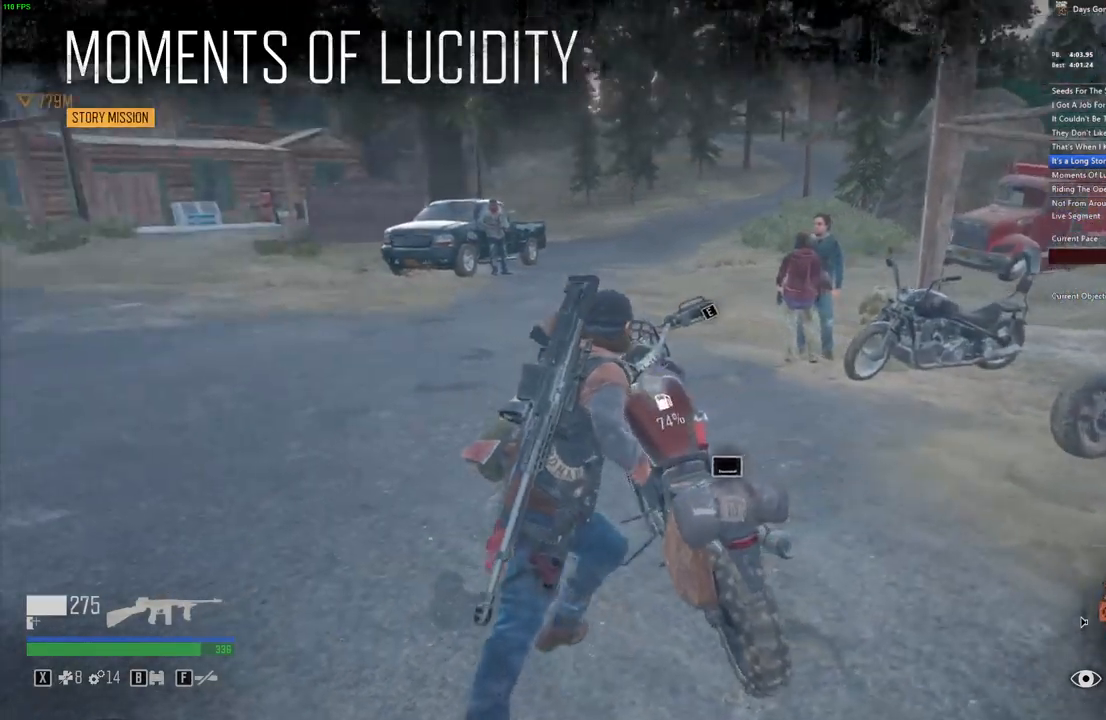
{"keys": ["w"], "mouse": [], "events": [[467, "e", "up"]]}
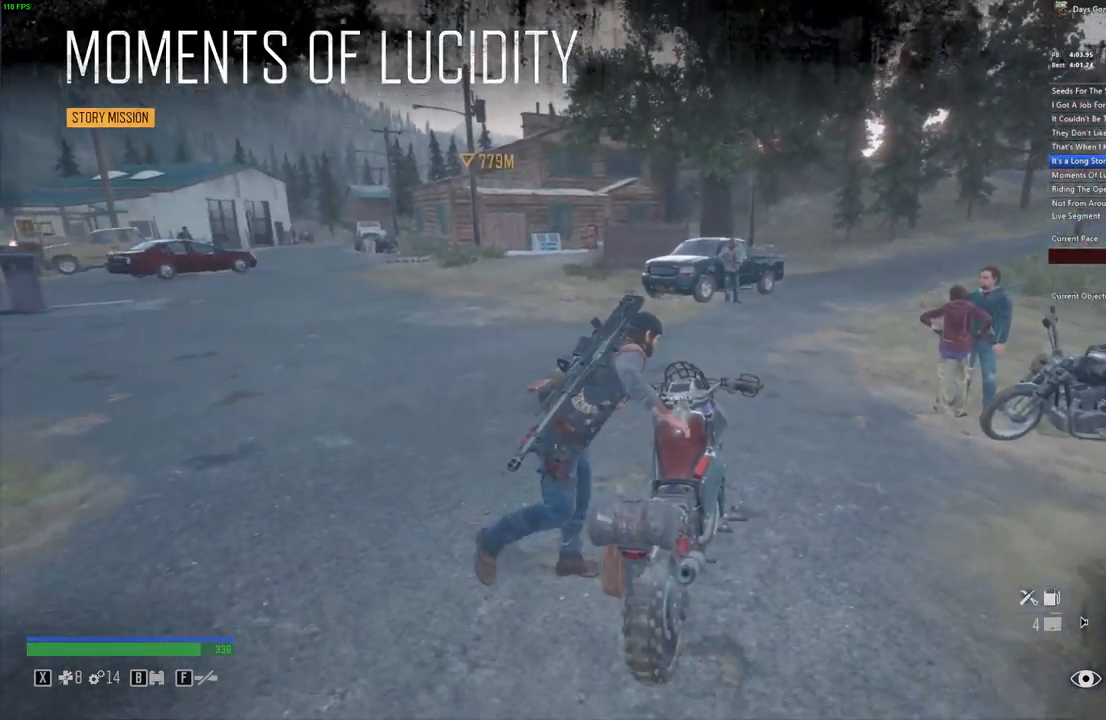
{"keys": ["w"], "mouse": [], "events": []}
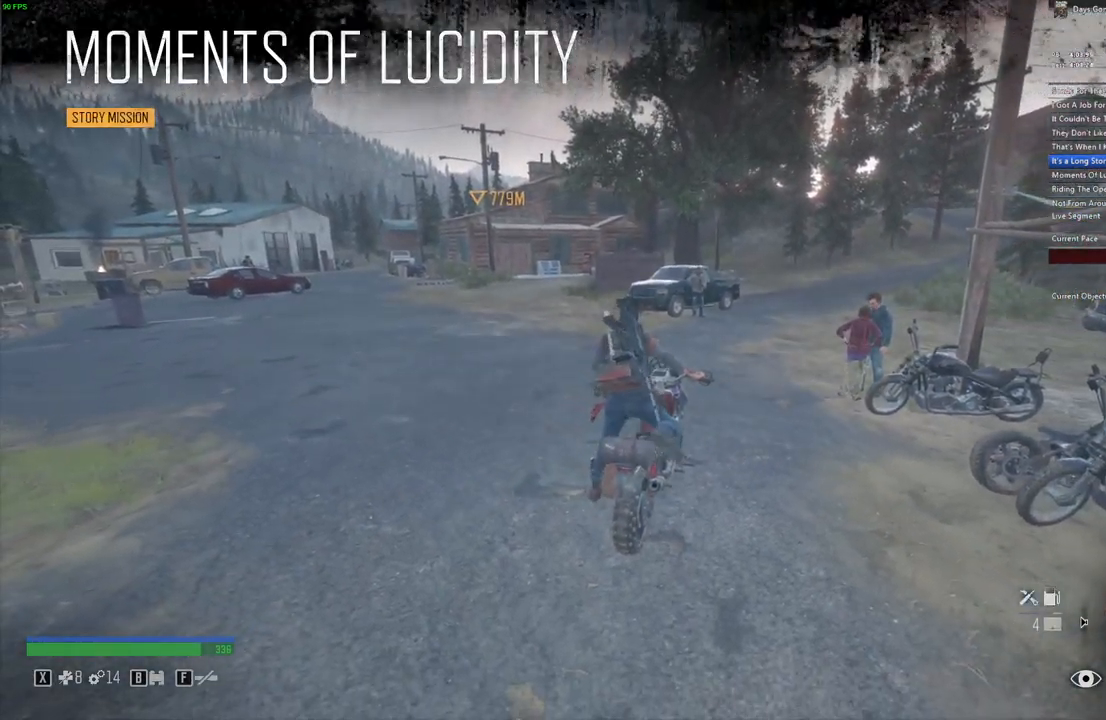
{"keys": ["w"], "mouse": [], "events": [[134, "a", "down"], [434, "a", "up"]]}
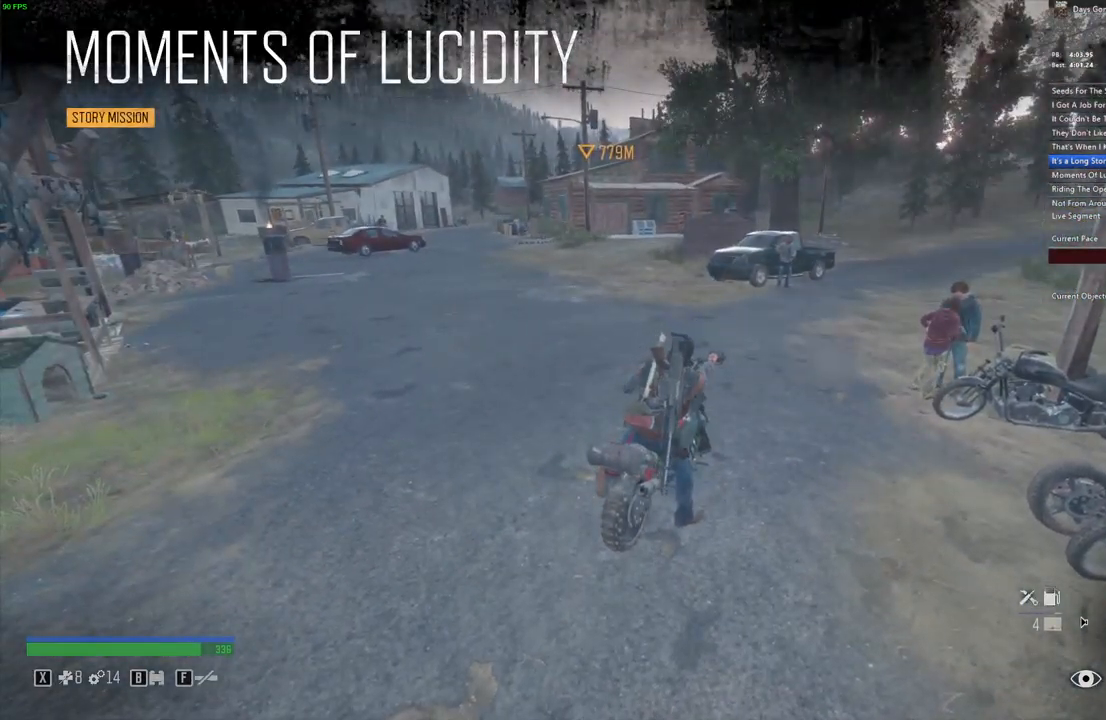
{"keys": ["a", "w"], "mouse": [], "events": [[250, "a", "down"]]}